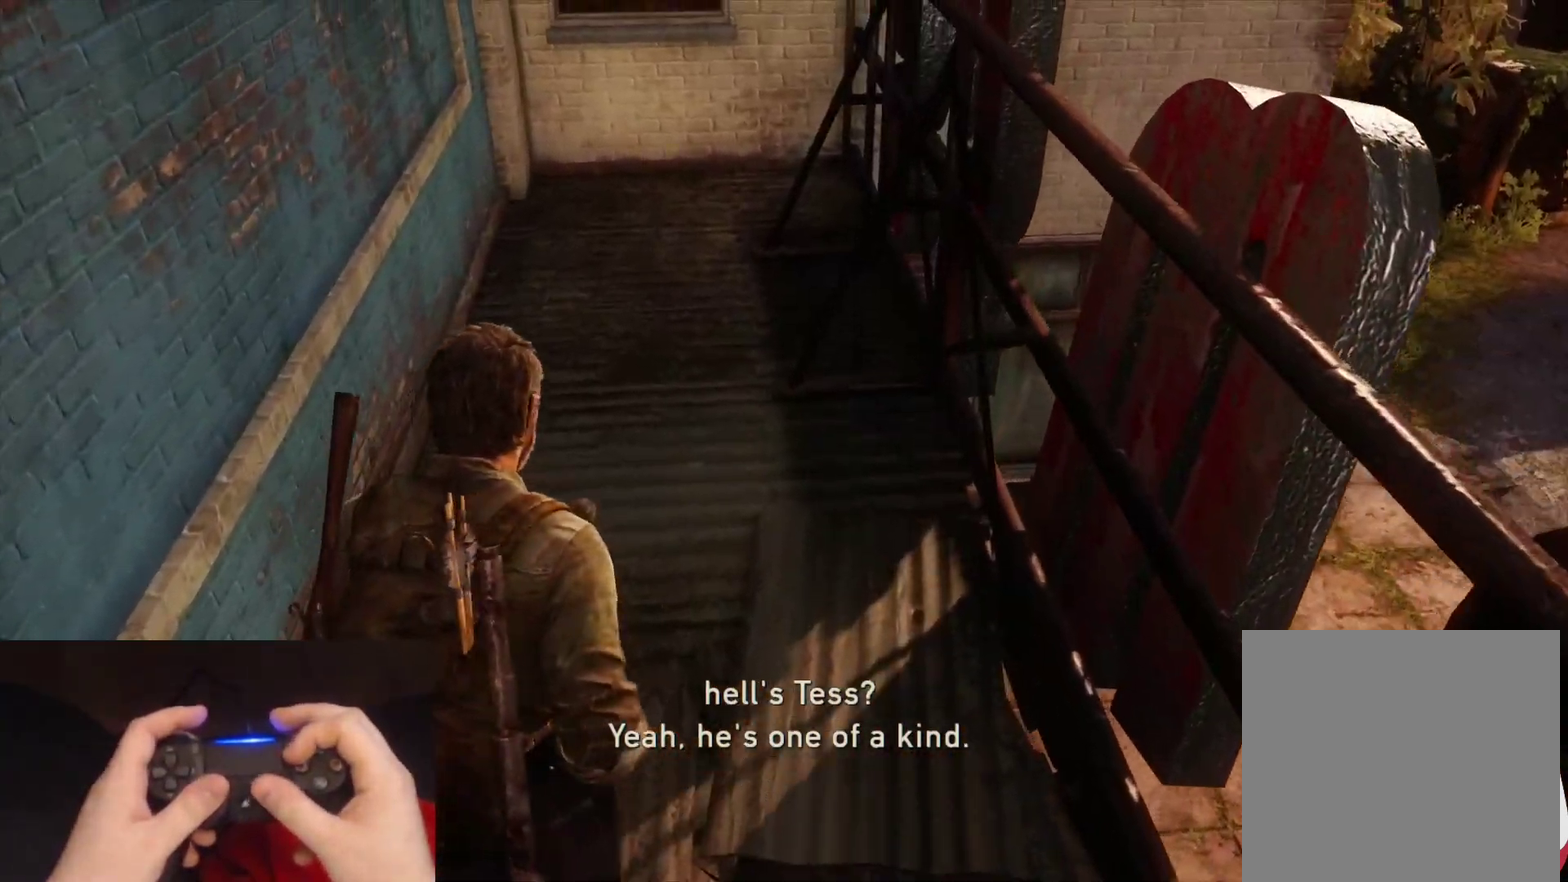
Gameplay with a controller (PlayStation layout); each line is a JSON object with the inputs held at the frame after it. "events" lists button and stick changes between this image and that frame as [ms after this image, input, new state], when the widget could be followed in between.
{"buttons": ["L2"], "left_stick": "up", "right_stick": "center", "events": [[67, "right_stick", "center"], [317, "right_stick", "up-left"], [450, "right_stick", "center"]]}
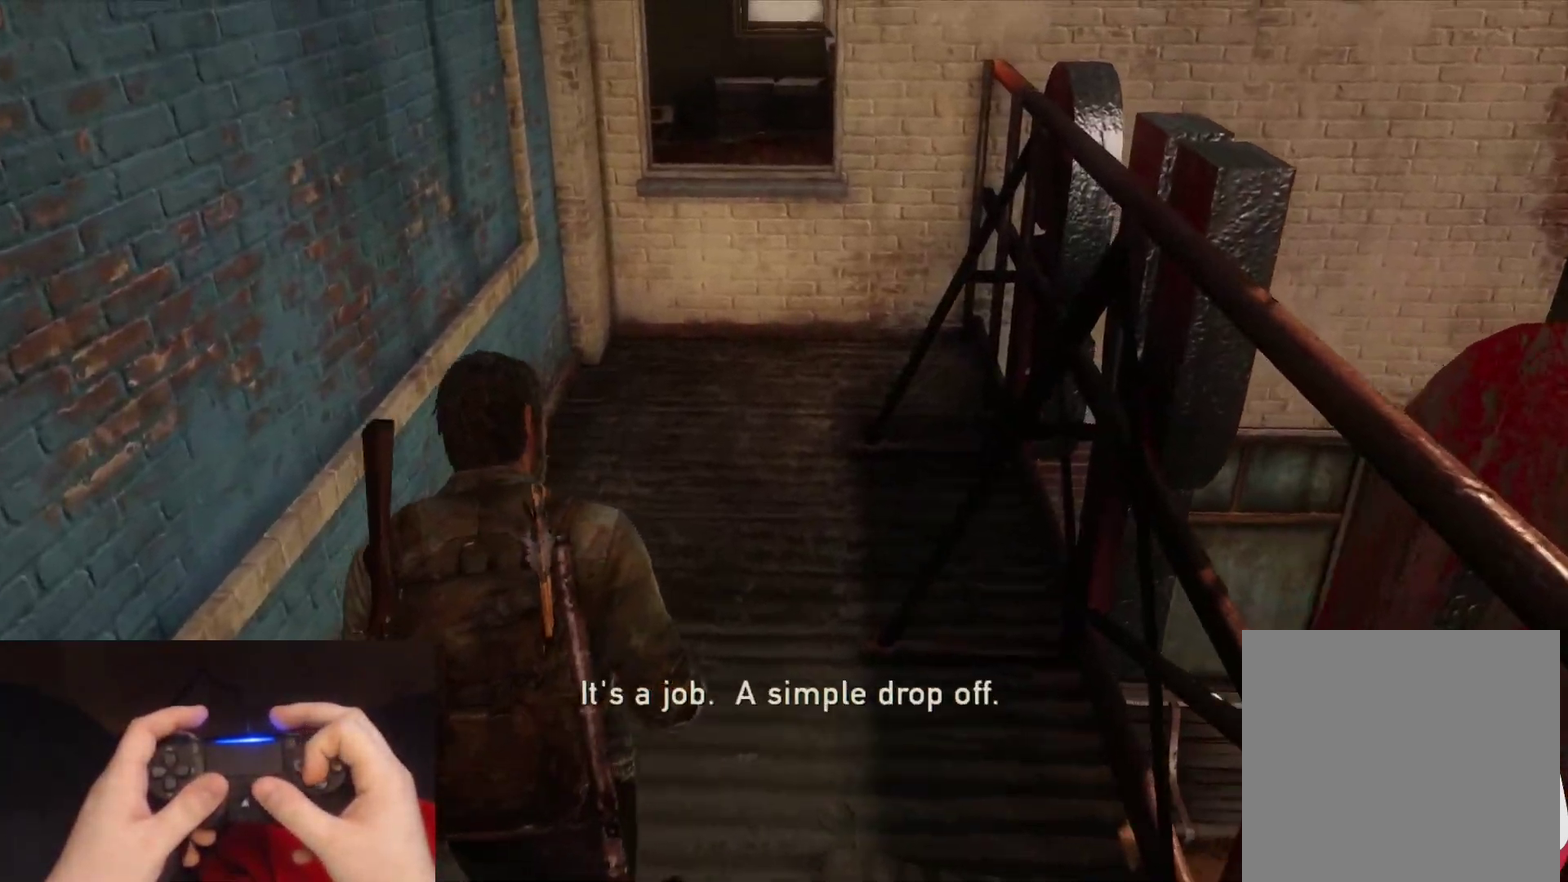
{"buttons": ["L2"], "left_stick": "up", "right_stick": "center", "events": [[167, "right_stick", "up-left"], [300, "right_stick", "center"]]}
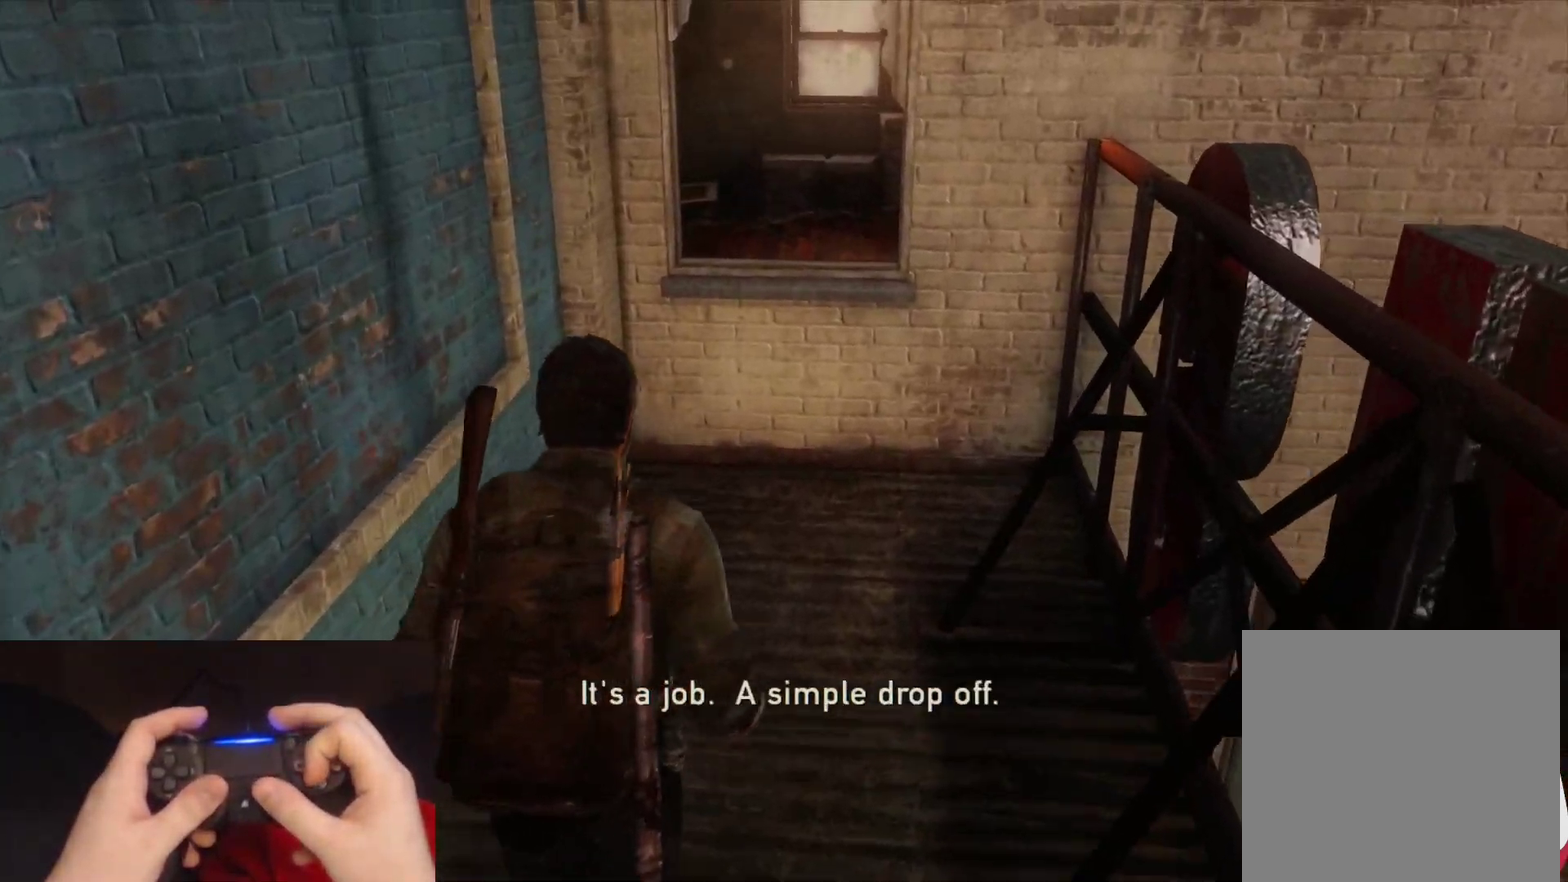
{"buttons": ["L2"], "left_stick": "up", "right_stick": "left", "events": [[333, "CROSS", "down"], [433, "CROSS", "up"], [500, "right_stick", "left"]]}
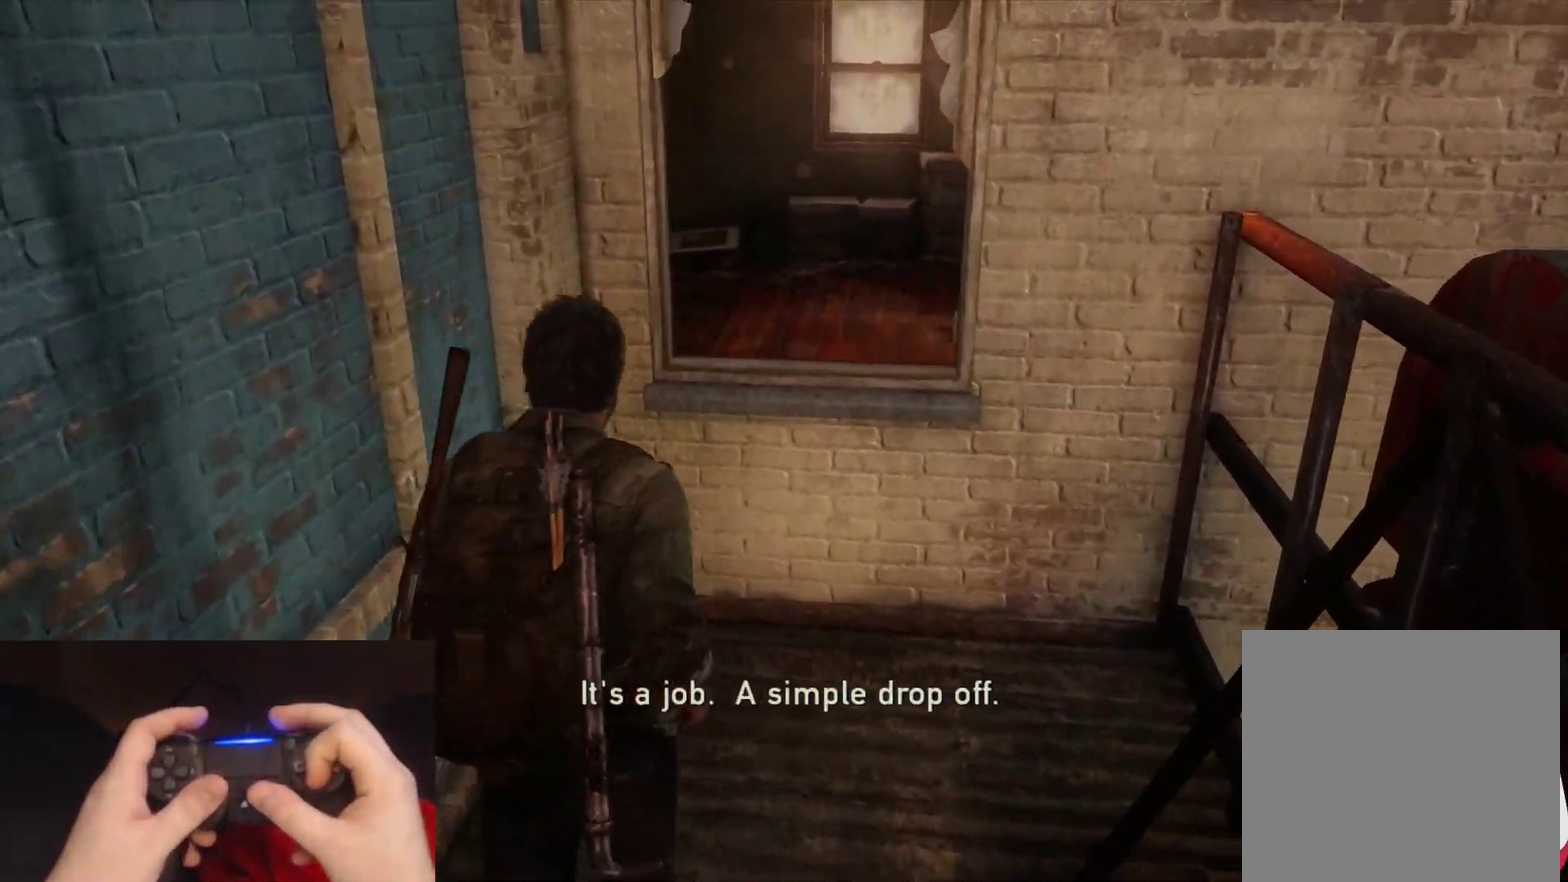
{"buttons": ["L2"], "left_stick": "up", "right_stick": "left", "events": [[17, "CROSS", "down"], [133, "CROSS", "up"], [183, "CROSS", "down"], [300, "CROSS", "up"]]}
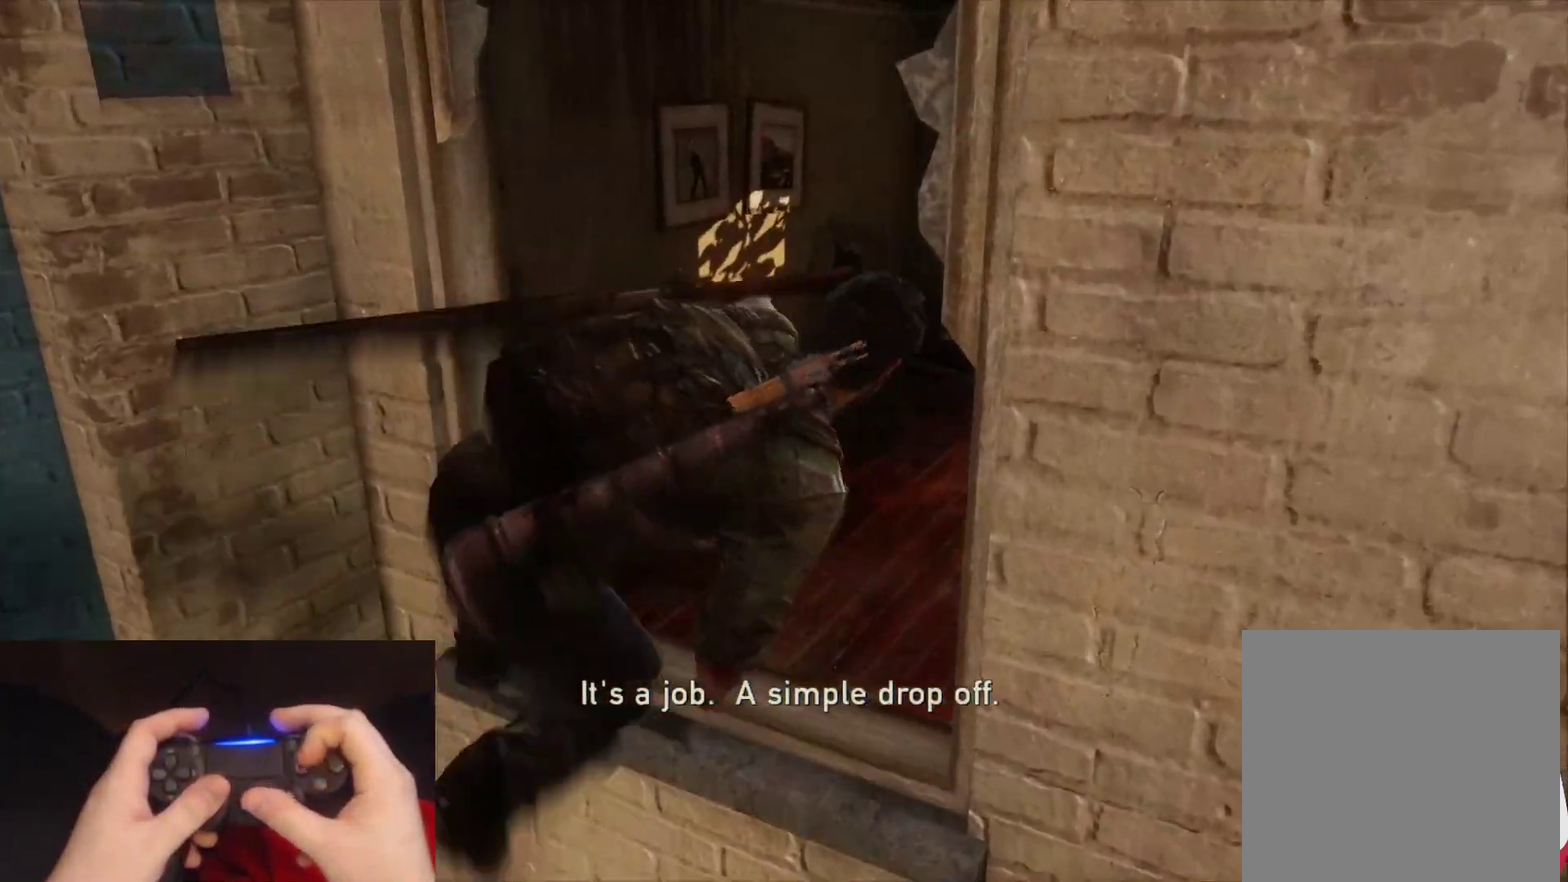
{"buttons": ["L2"], "left_stick": "up", "right_stick": "left", "events": [[167, "right_stick", "center"], [383, "right_stick", "left"]]}
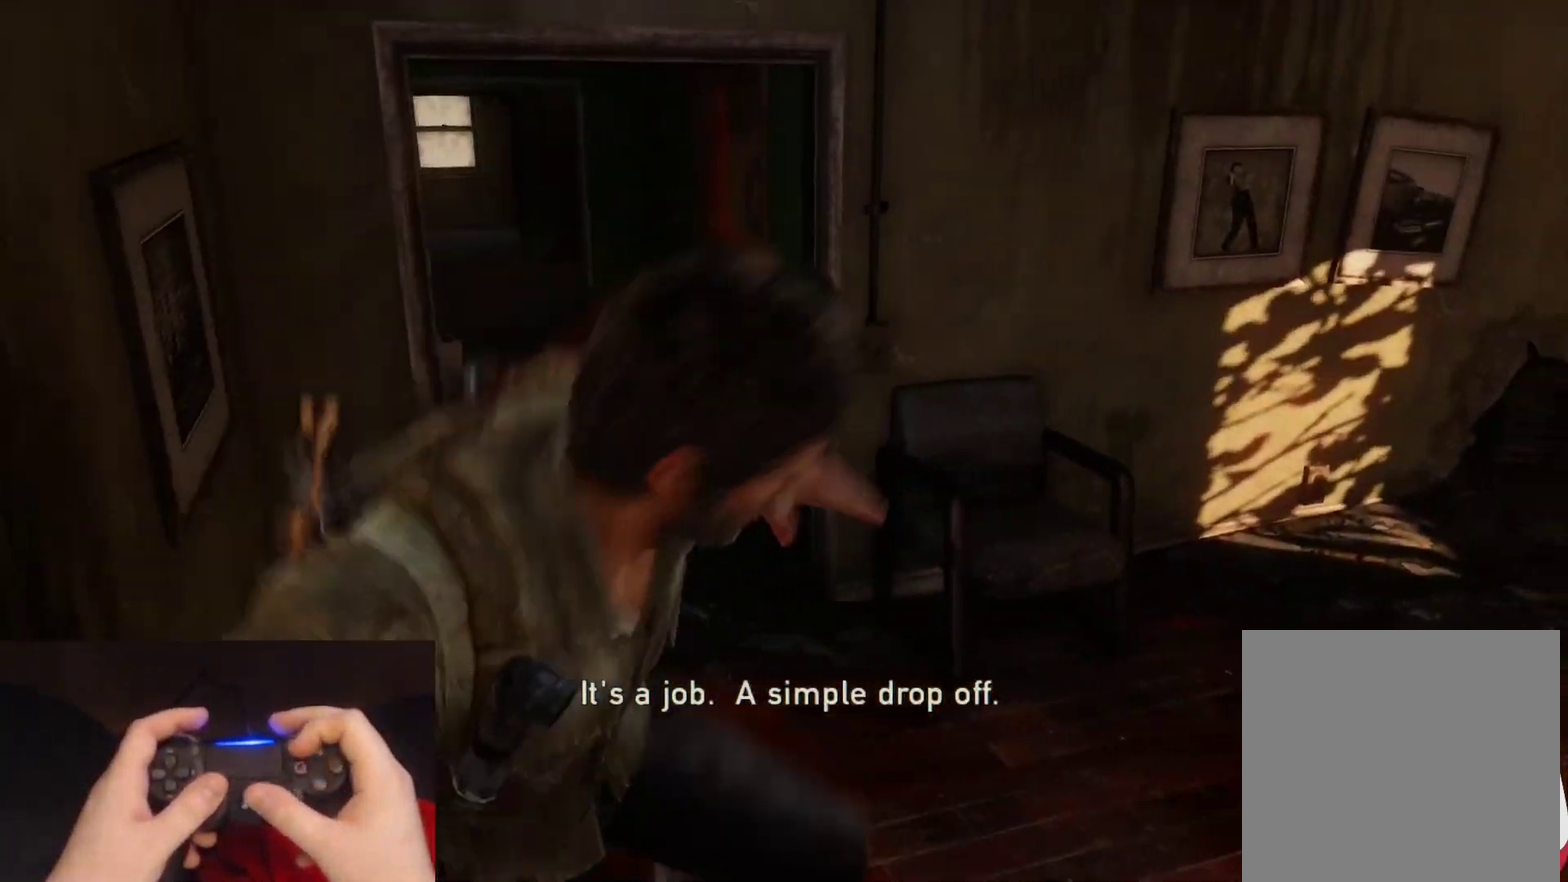
{"buttons": ["L2"], "left_stick": "up-left", "right_stick": "center", "events": [[67, "right_stick", "center"], [283, "right_stick", "left"], [333, "left_stick", "up-left"], [467, "right_stick", "center"]]}
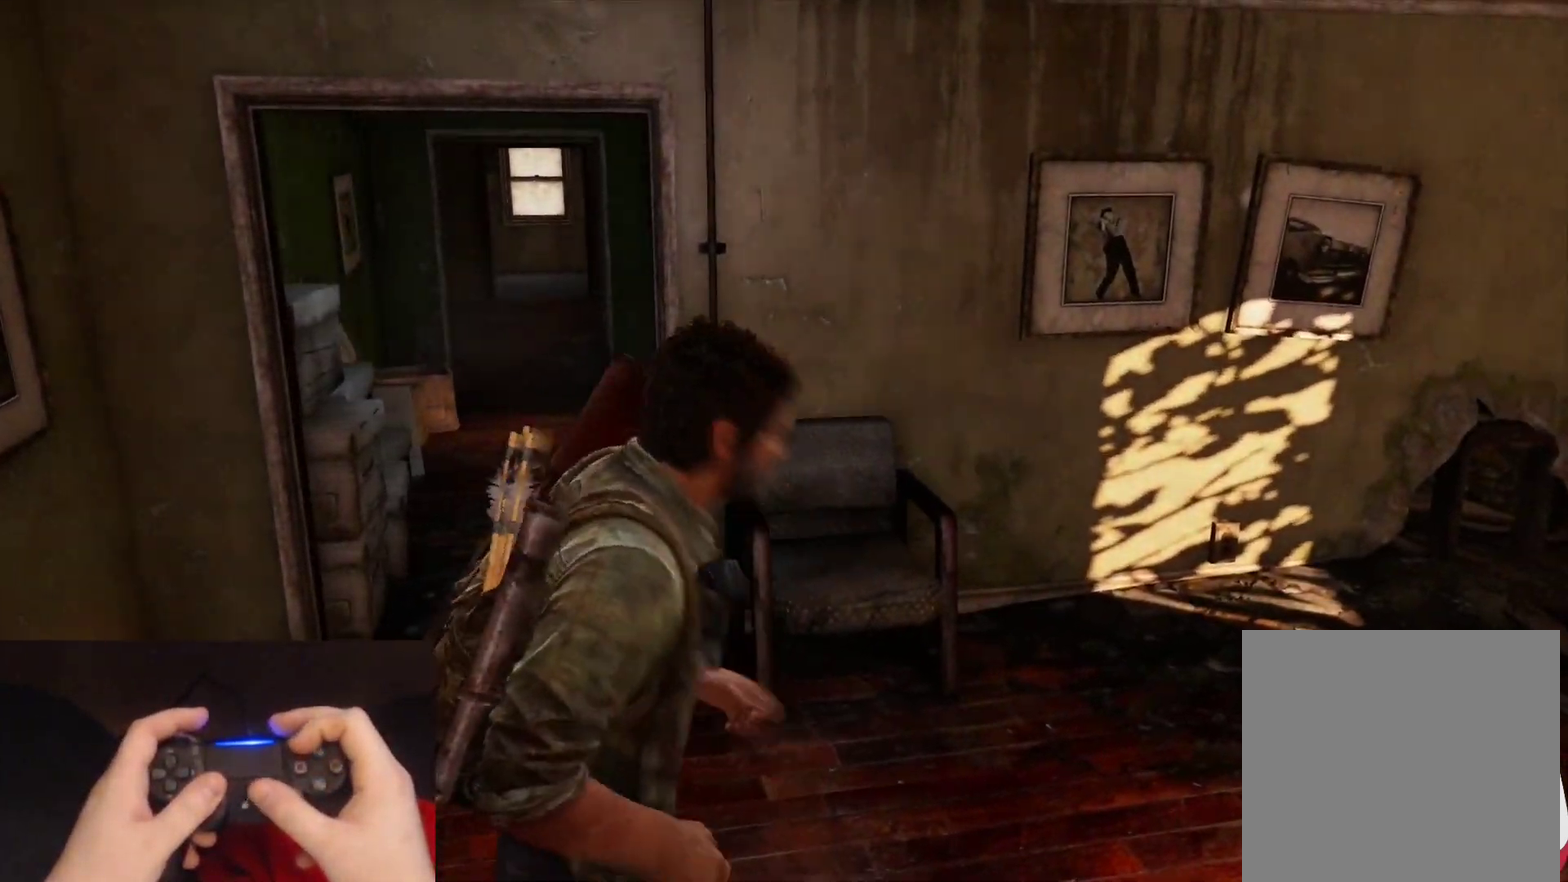
{"buttons": ["L2"], "left_stick": "up", "right_stick": "center", "events": [[317, "right_stick", "left"], [383, "left_stick", "up"], [483, "right_stick", "center"]]}
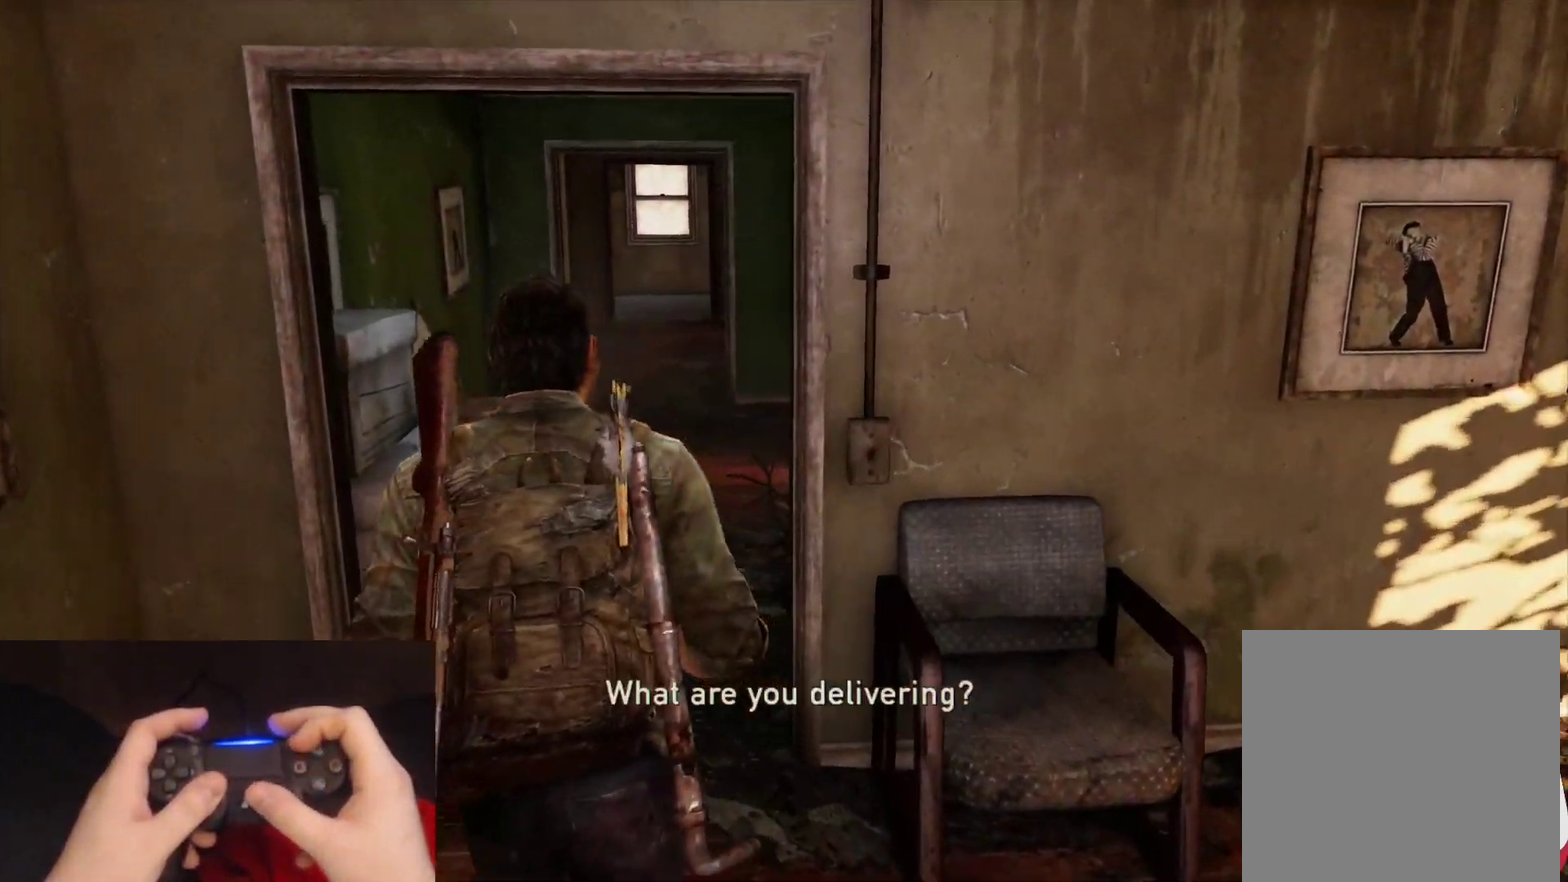
{"buttons": ["L2"], "left_stick": "up", "right_stick": "center", "events": []}
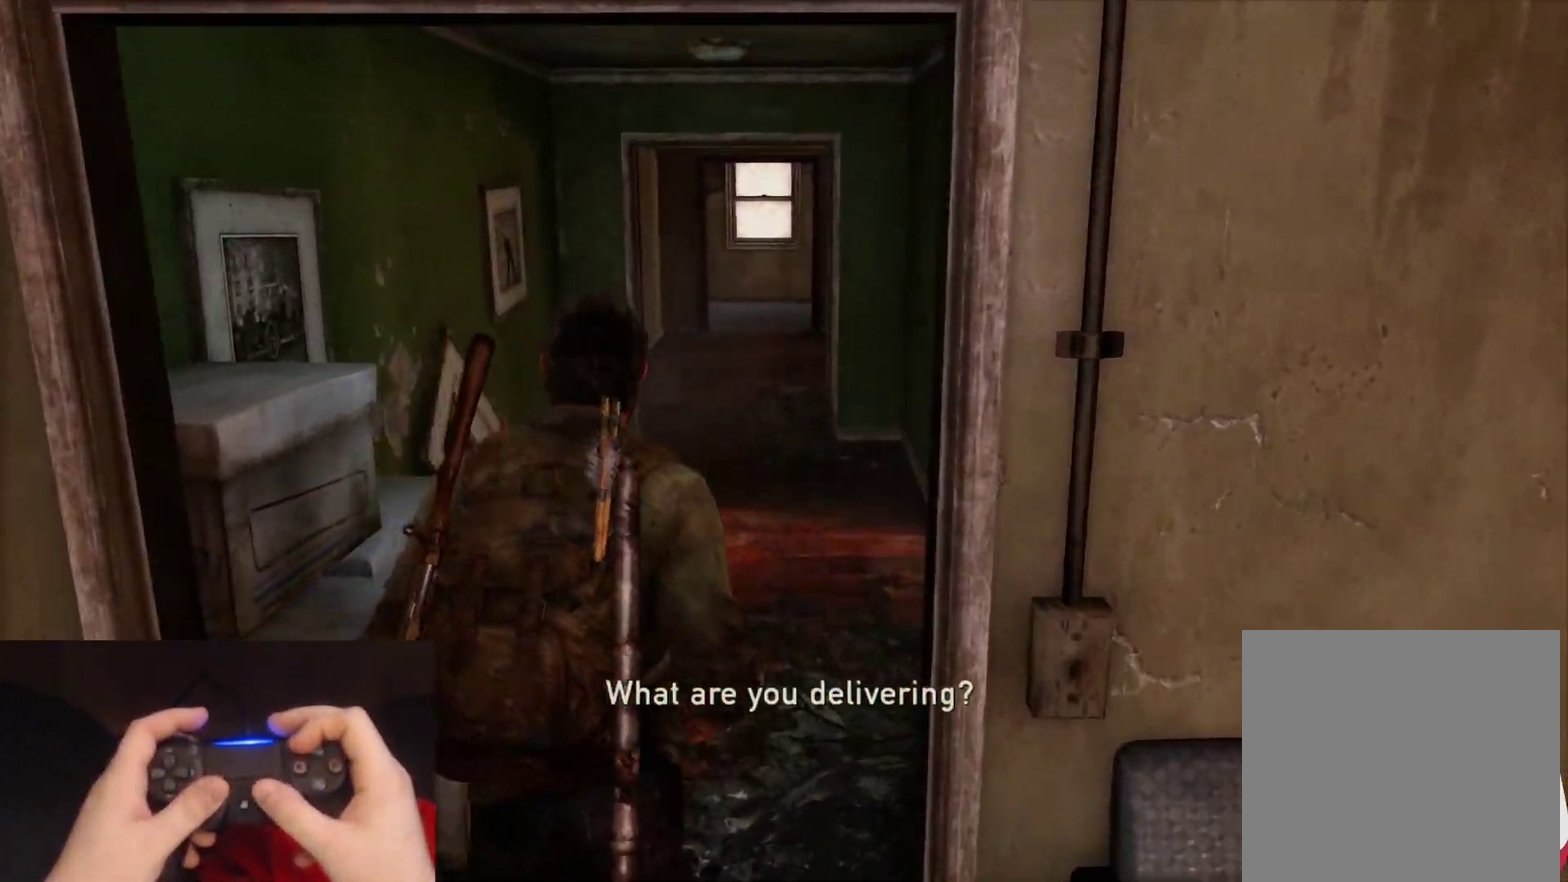
{"buttons": ["L2"], "left_stick": "up", "right_stick": "center", "events": []}
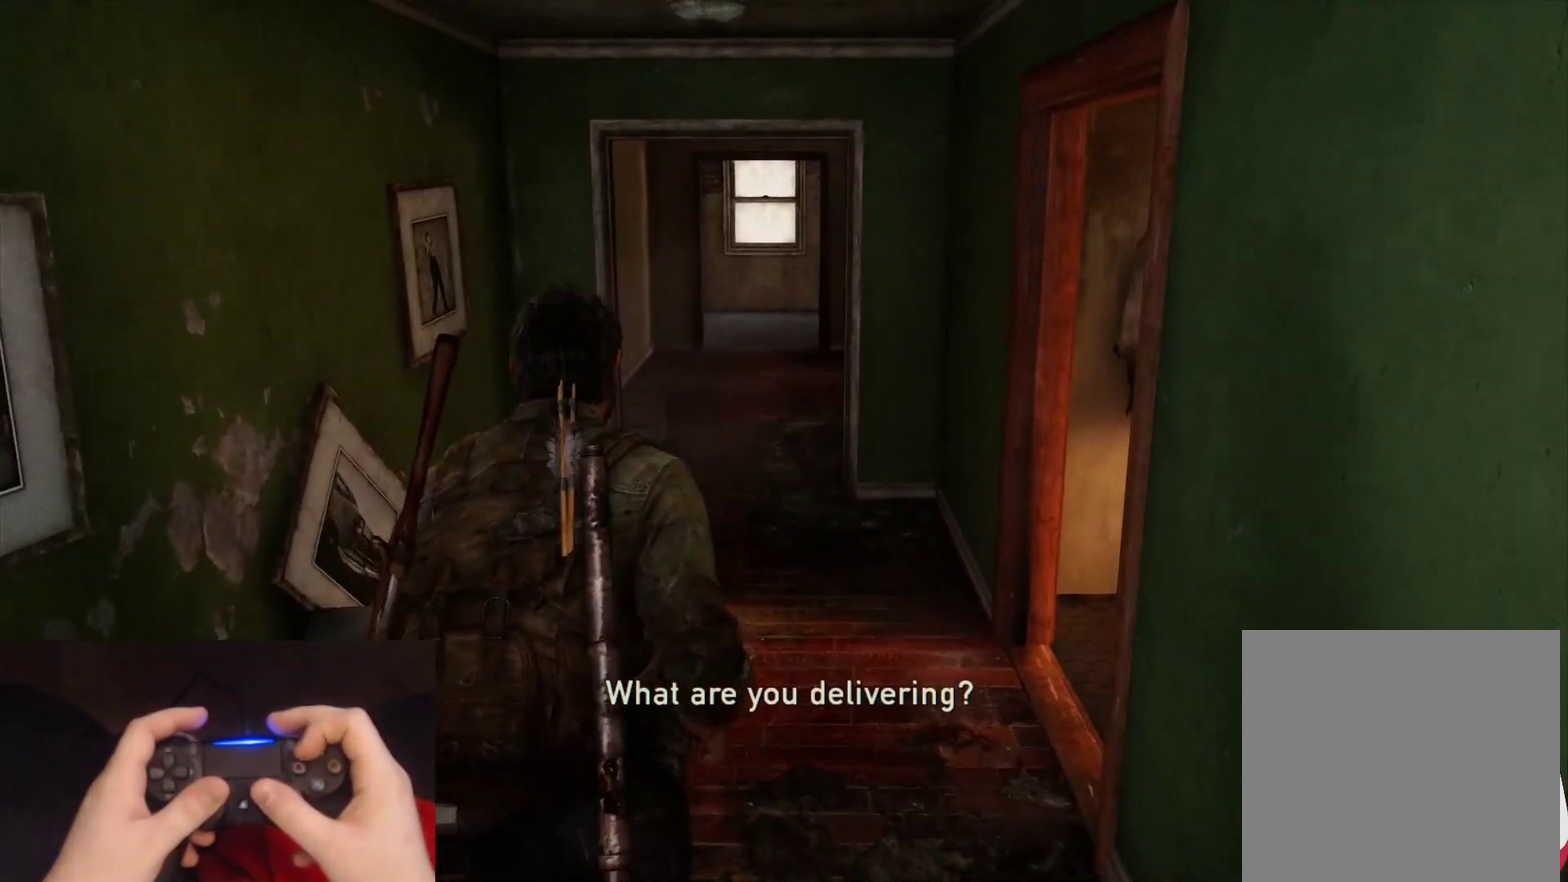
{"buttons": ["L2"], "left_stick": "up", "right_stick": "center", "events": []}
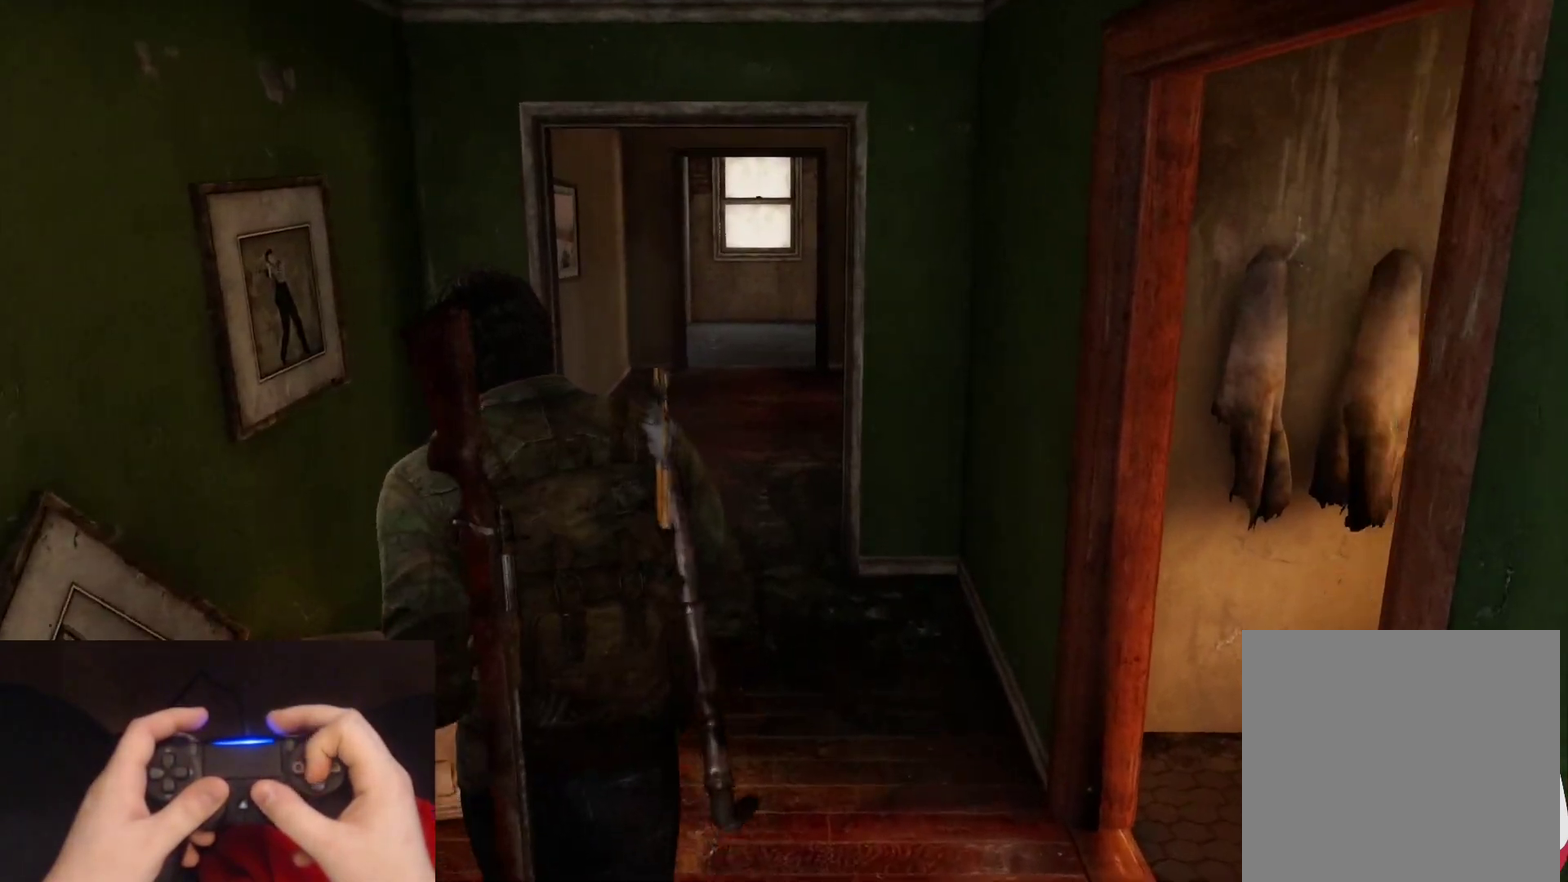
{"buttons": ["L2"], "left_stick": "up", "right_stick": "center", "events": []}
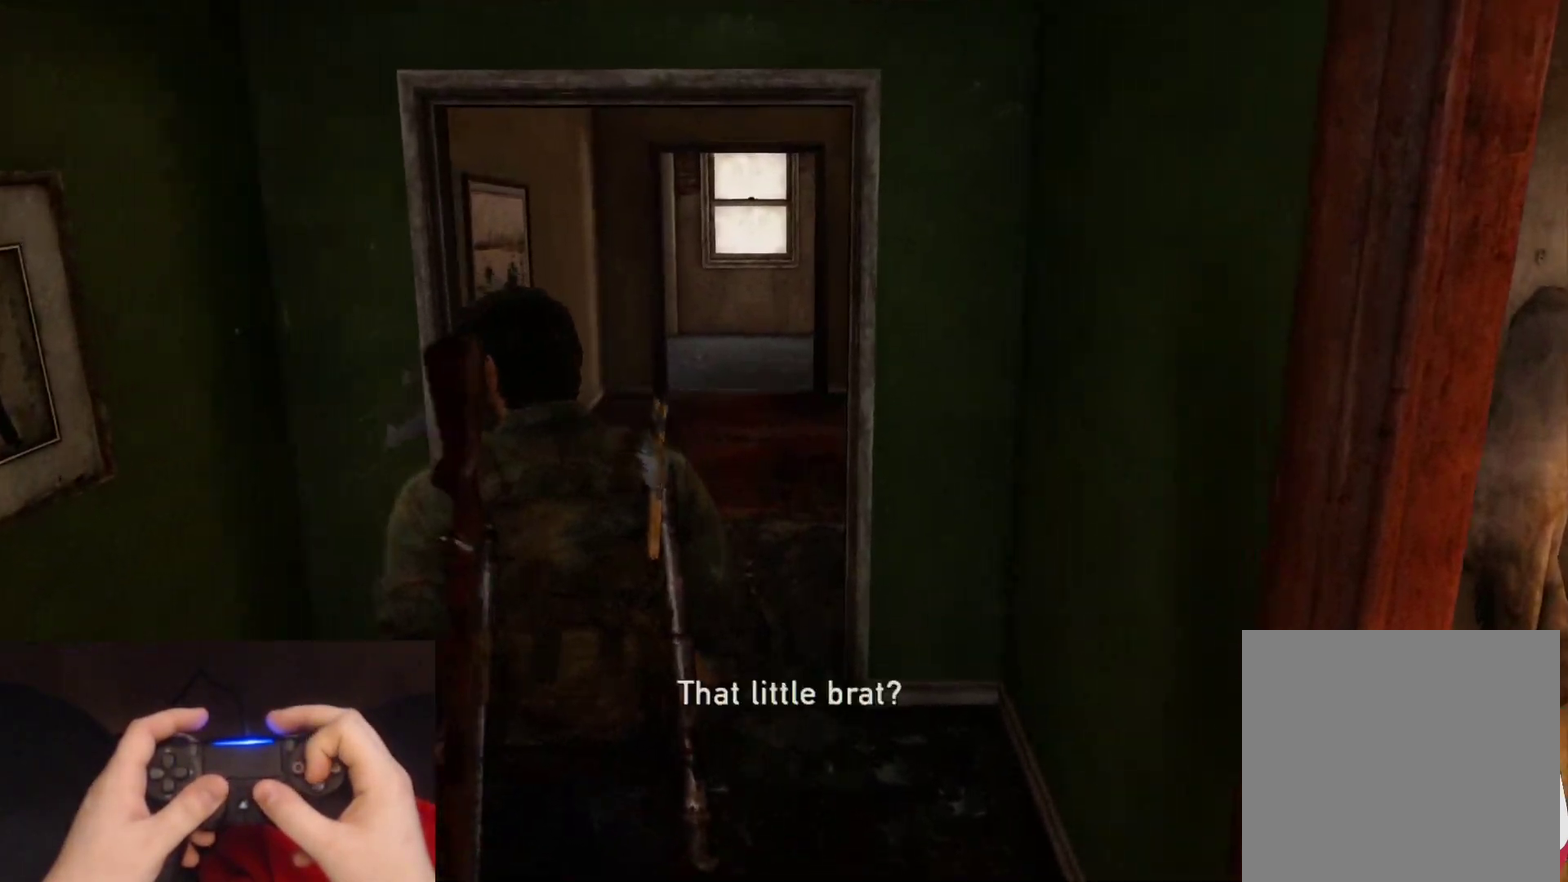
{"buttons": ["L2"], "left_stick": "up", "right_stick": "down-right", "events": [[383, "right_stick", "down-right"]]}
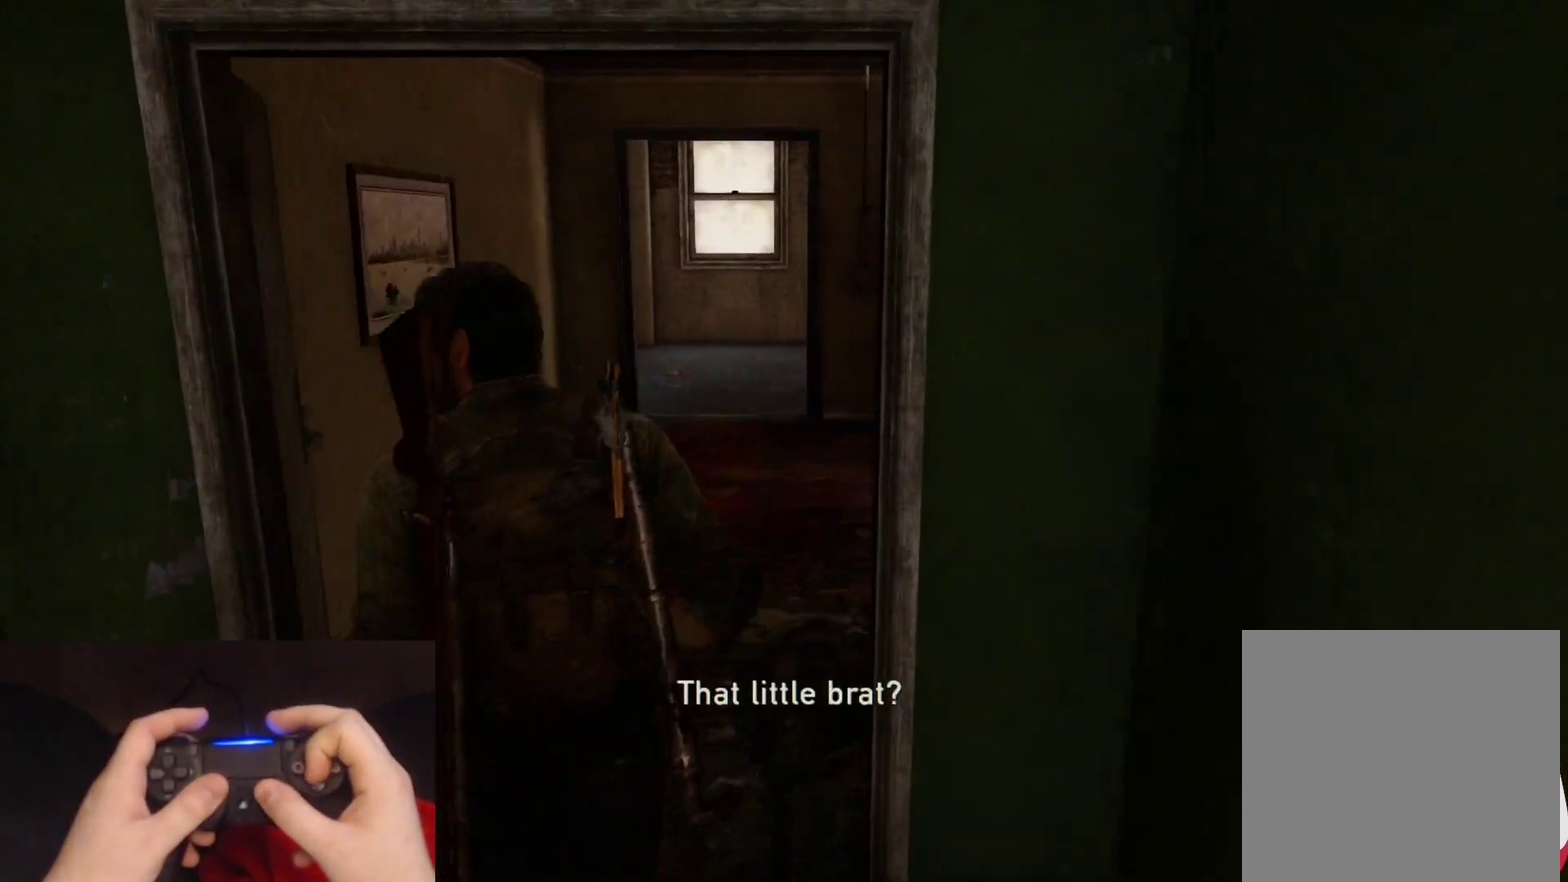
{"buttons": ["L2"], "left_stick": "up", "right_stick": "center", "events": [[500, "right_stick", "center"]]}
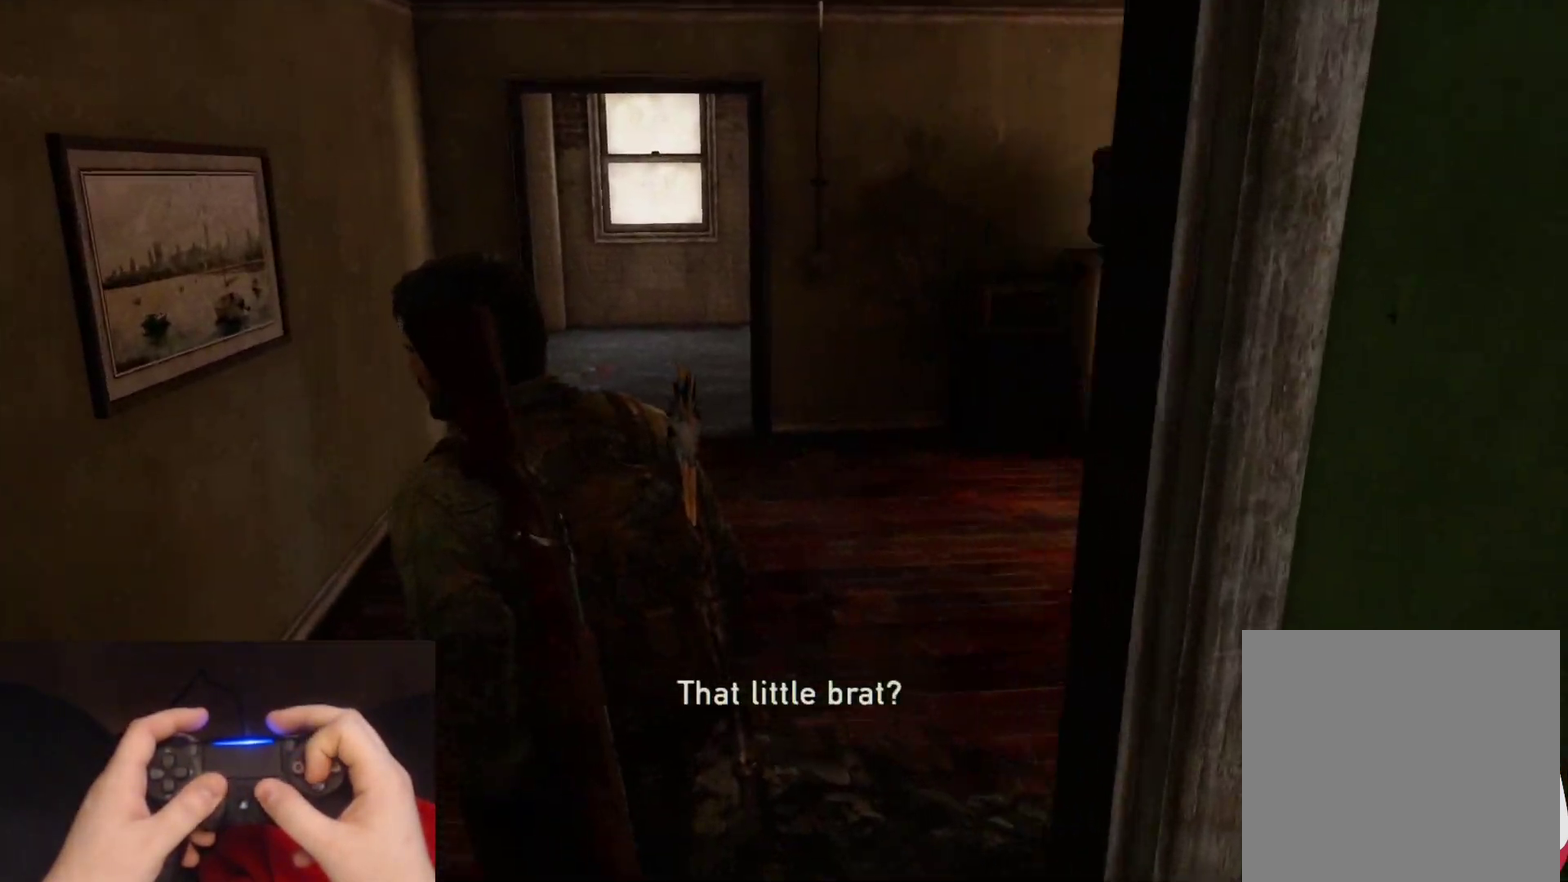
{"buttons": ["L2"], "left_stick": "up", "right_stick": "center", "events": [[67, "right_stick", "down-right"], [183, "right_stick", "center"]]}
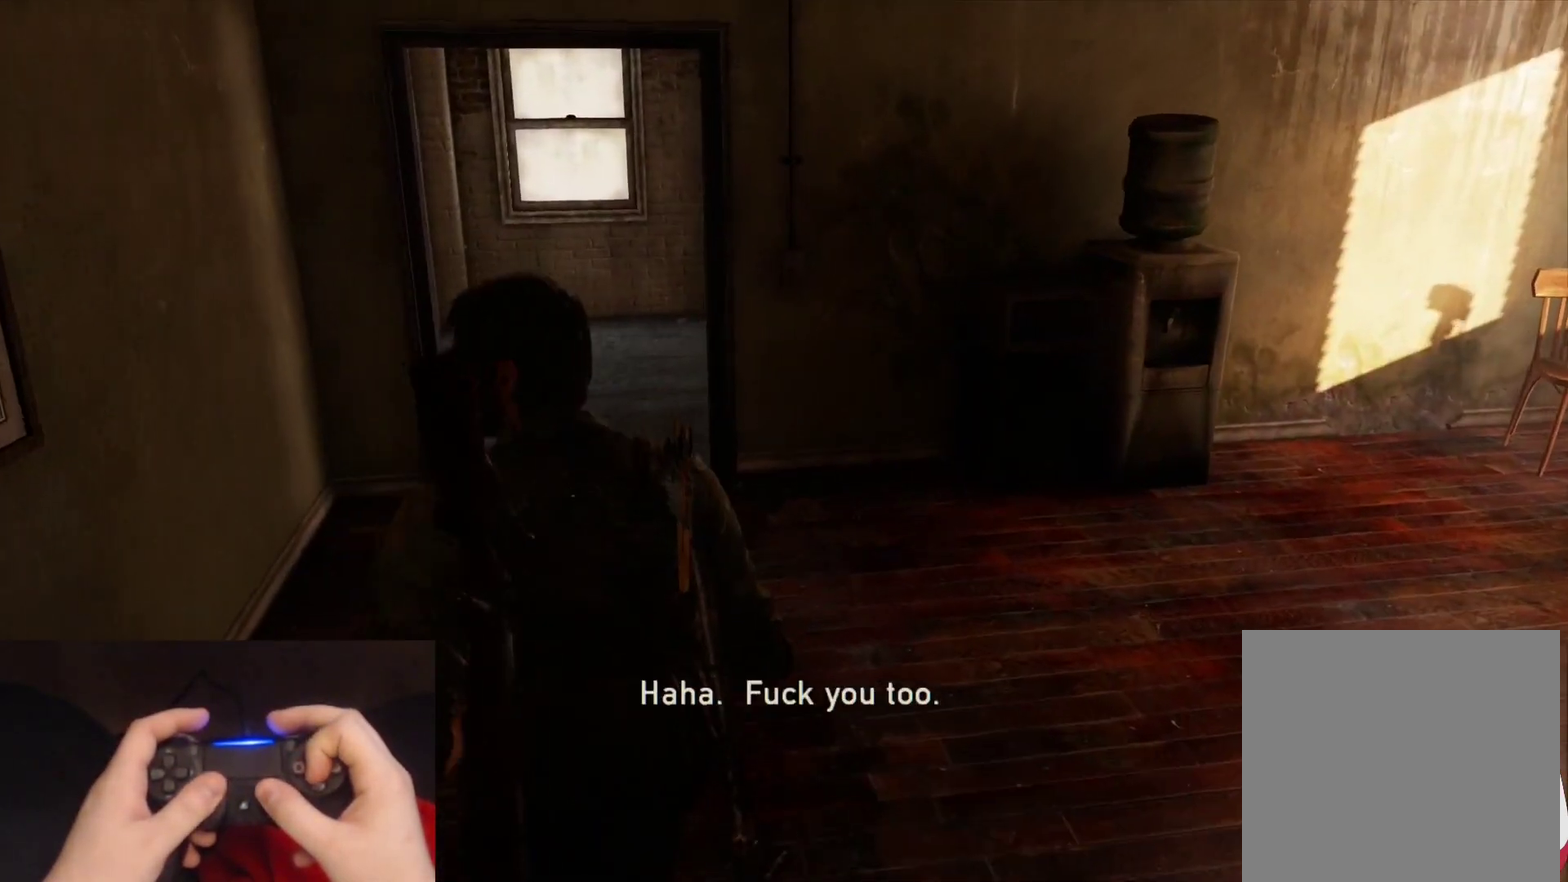
{"buttons": ["L2"], "left_stick": "up", "right_stick": "center", "events": []}
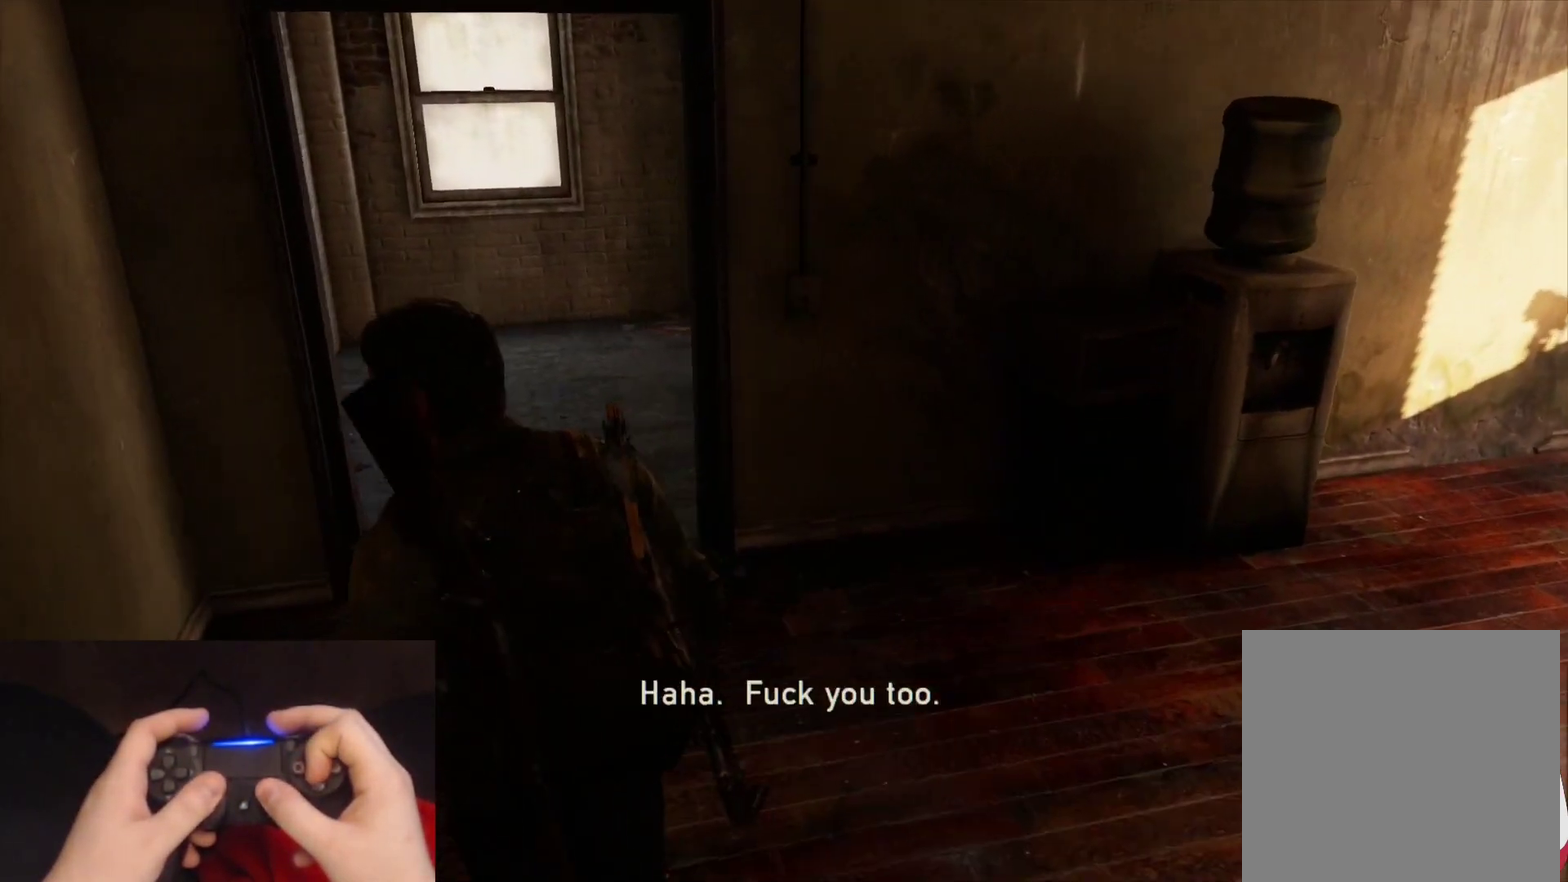
{"buttons": ["L2"], "left_stick": "up", "right_stick": "down-right", "events": [[333, "left_stick", "up-left"], [433, "left_stick", "up"], [433, "right_stick", "right"], [483, "right_stick", "down-right"]]}
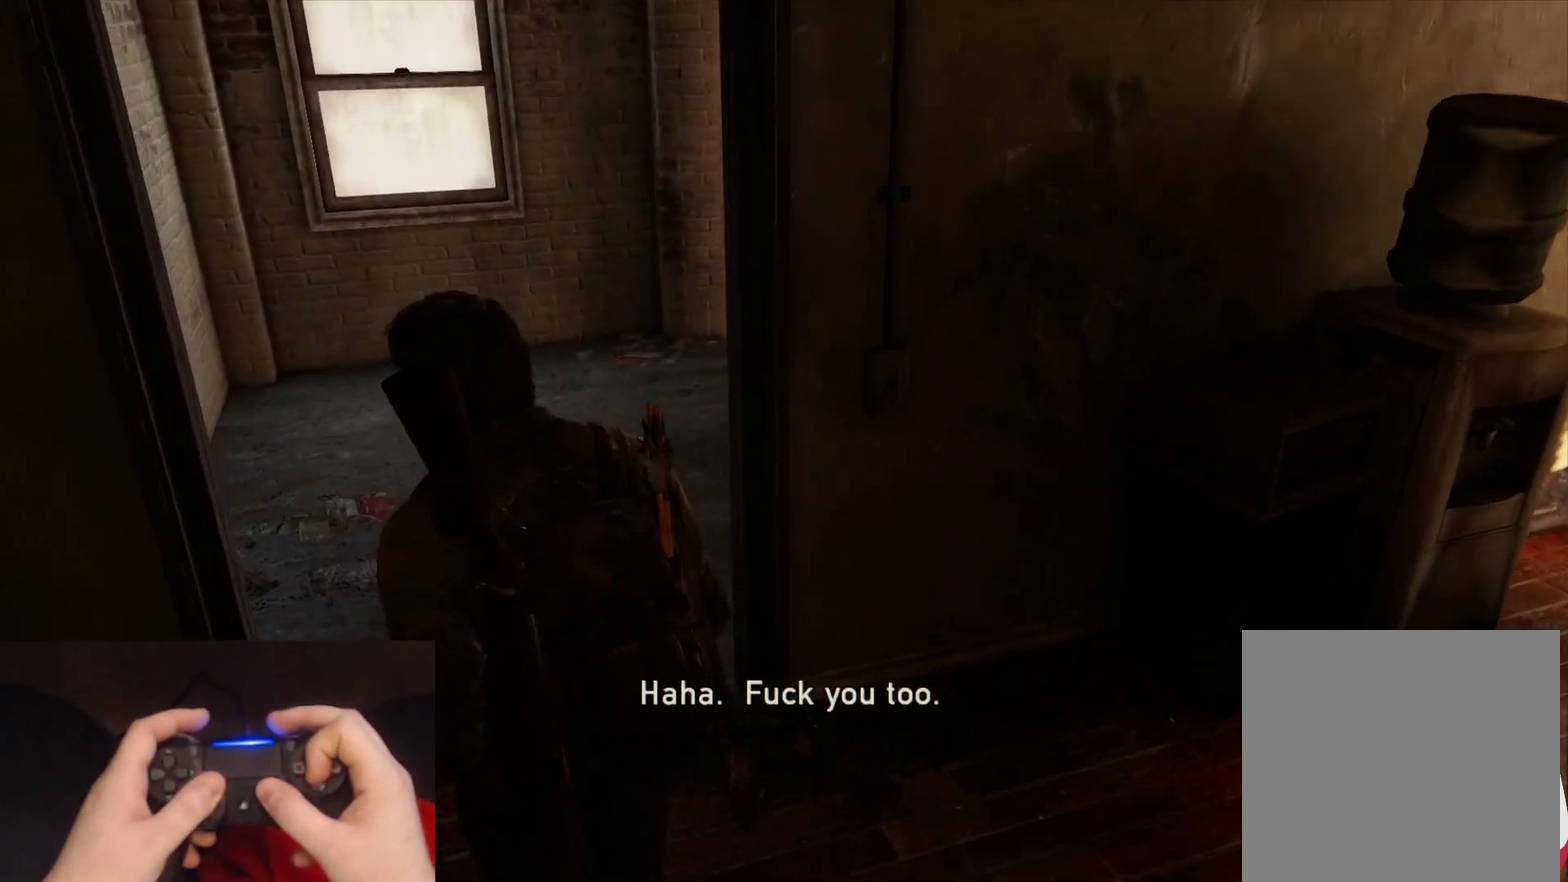
{"buttons": ["L2"], "left_stick": "up", "right_stick": "right", "events": [[33, "right_stick", "right"], [117, "left_stick", "up-left"], [400, "left_stick", "up"]]}